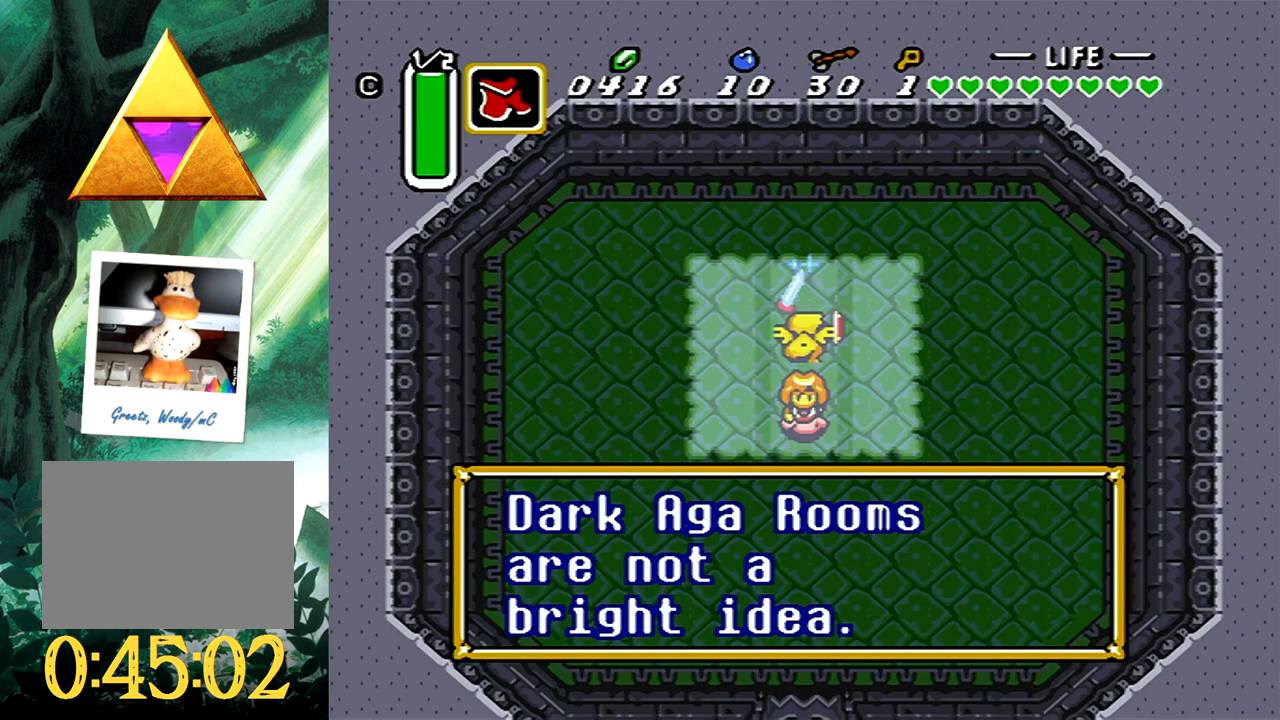
Gameplay with a controller (Xbox layout); each line is a JSON object with the inputs held at the frame after it. "events" lists button and stick changes between this image and that frame as [ms after this image, input, new state], when the widget could be followed in between. Not read: L2 R2 left_stick right_stick.
{"buttons": ["A"], "events": []}
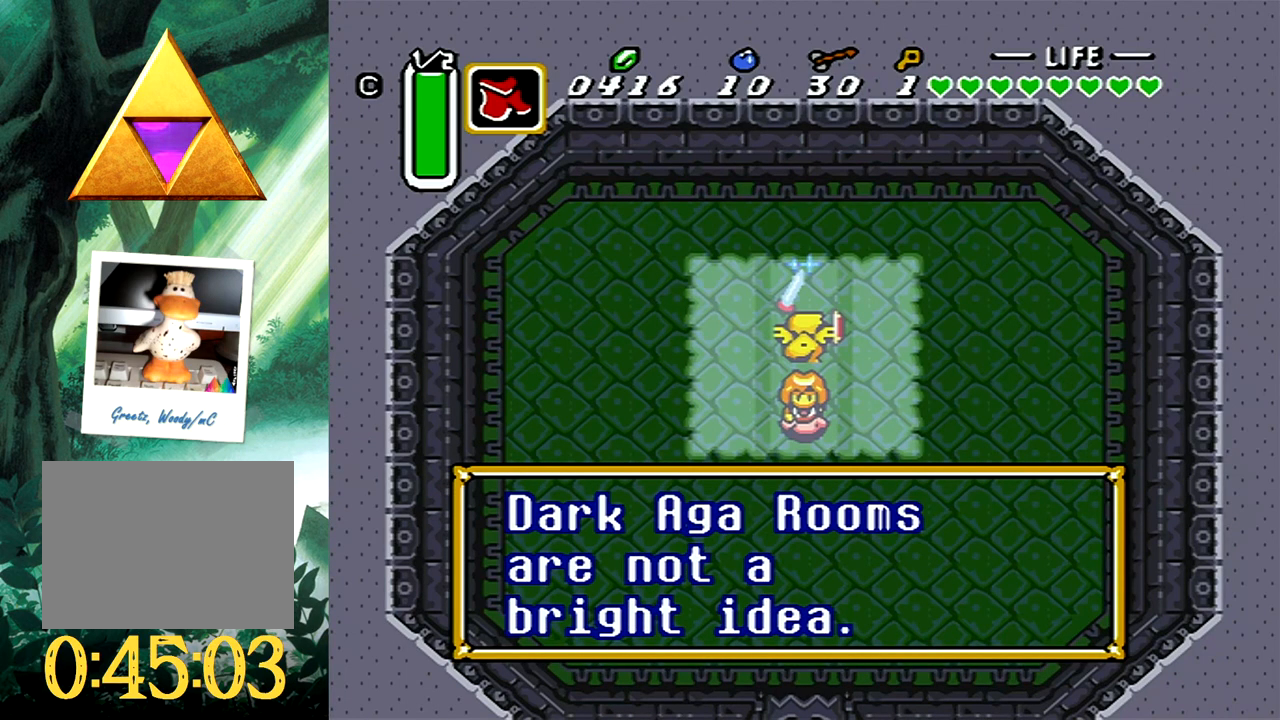
{"buttons": ["A"], "events": [[117, "A", "up"], [217, "A", "down"]]}
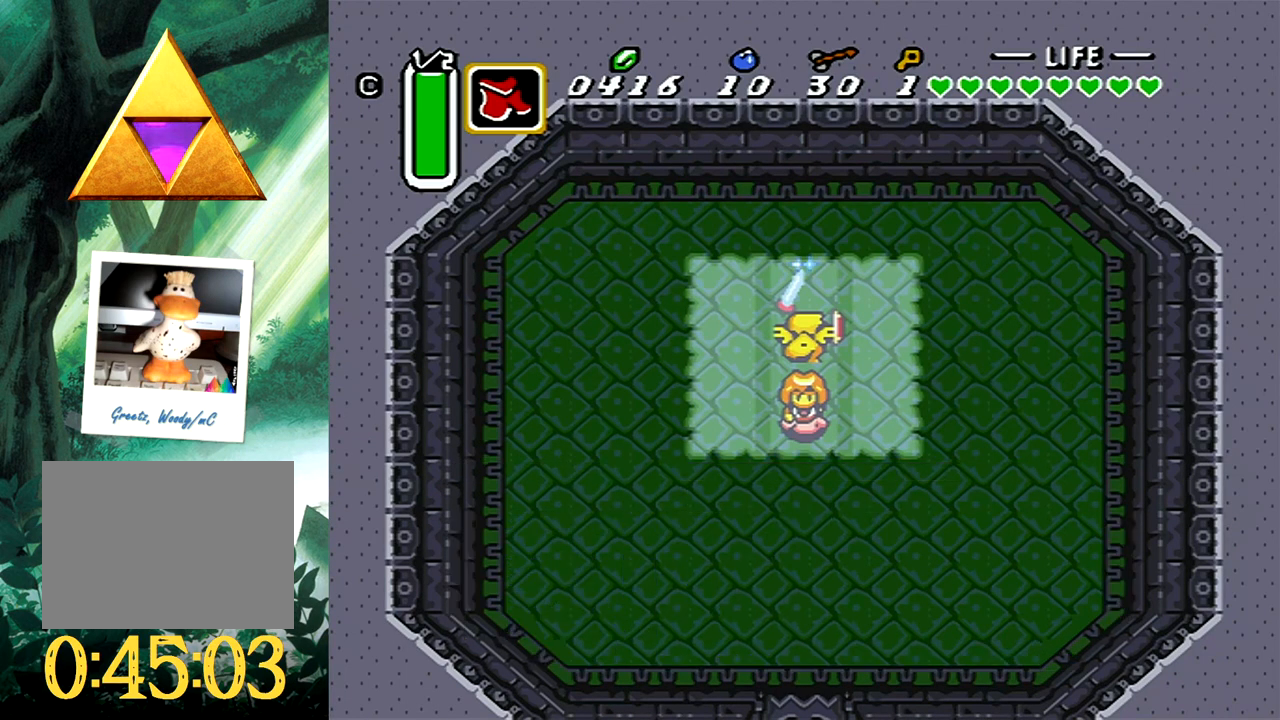
{"buttons": ["A"], "events": [[383, "DPAD_UP", "down"], [467, "DPAD_UP", "up"]]}
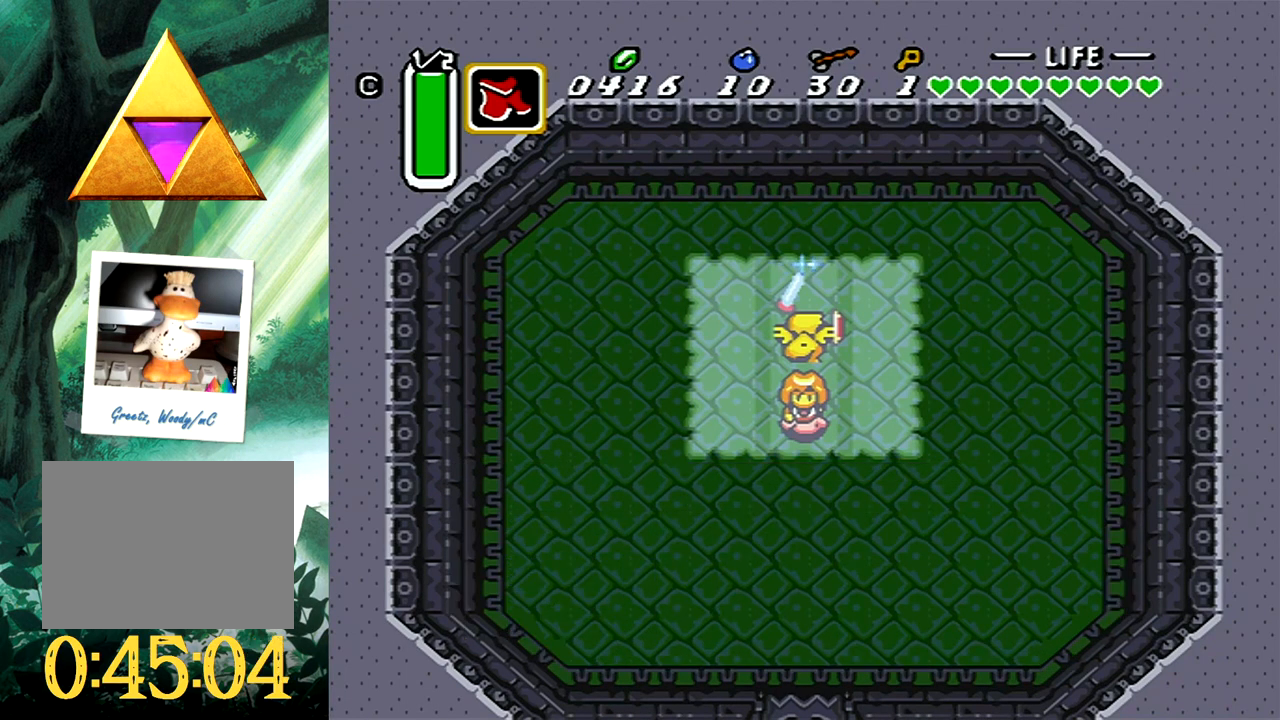
{"buttons": ["A"], "events": []}
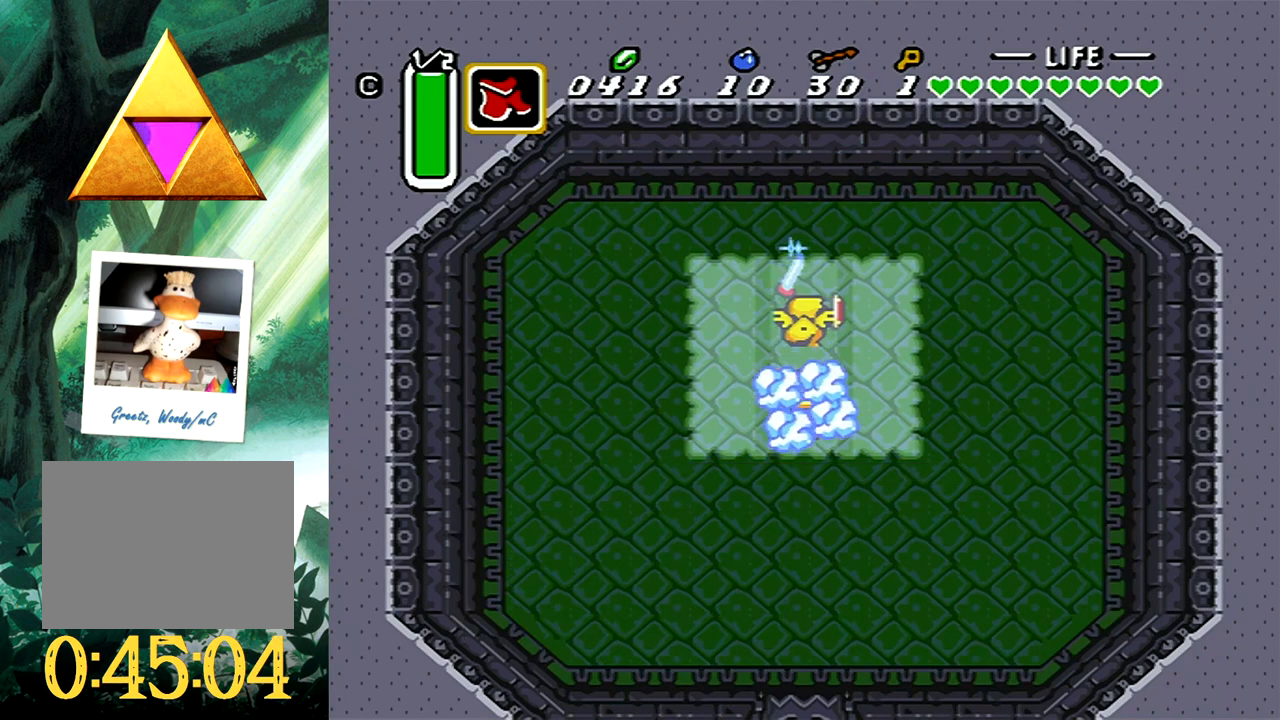
{"buttons": [], "events": [[150, "A", "up"]]}
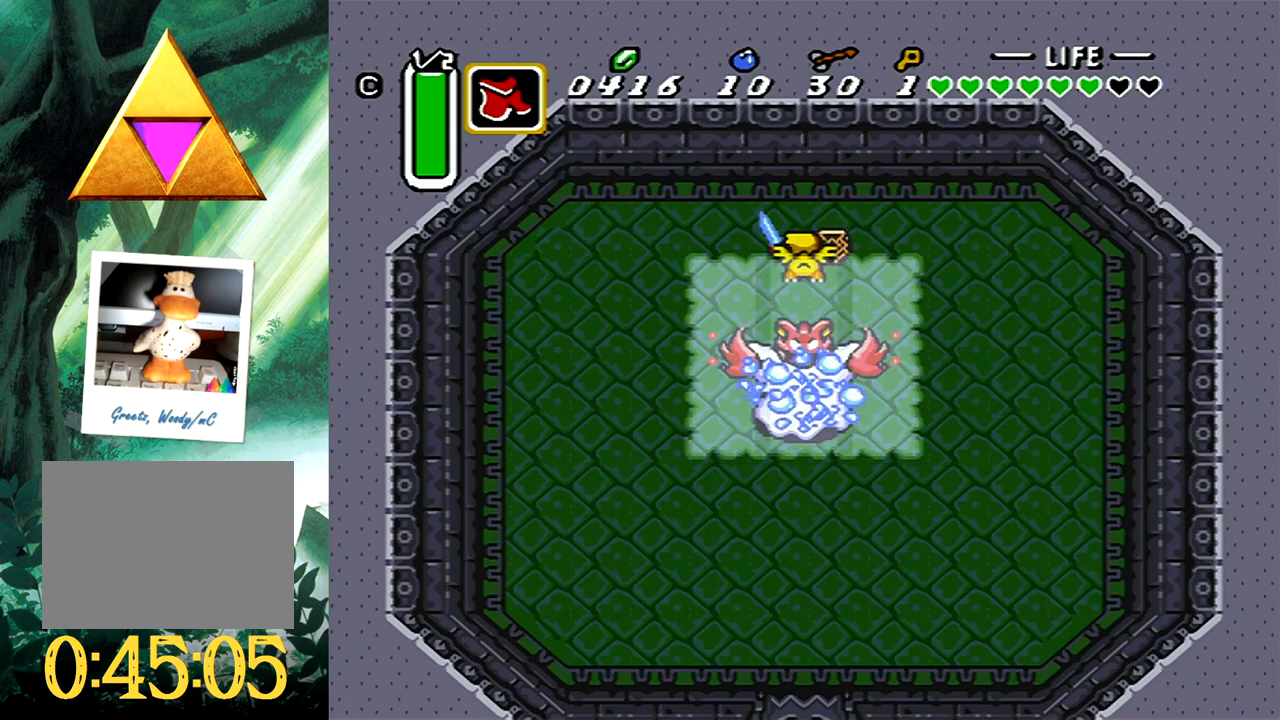
{"buttons": ["A"], "events": [[117, "DPAD_DOWN", "down"], [267, "A", "down"], [433, "DPAD_DOWN", "up"]]}
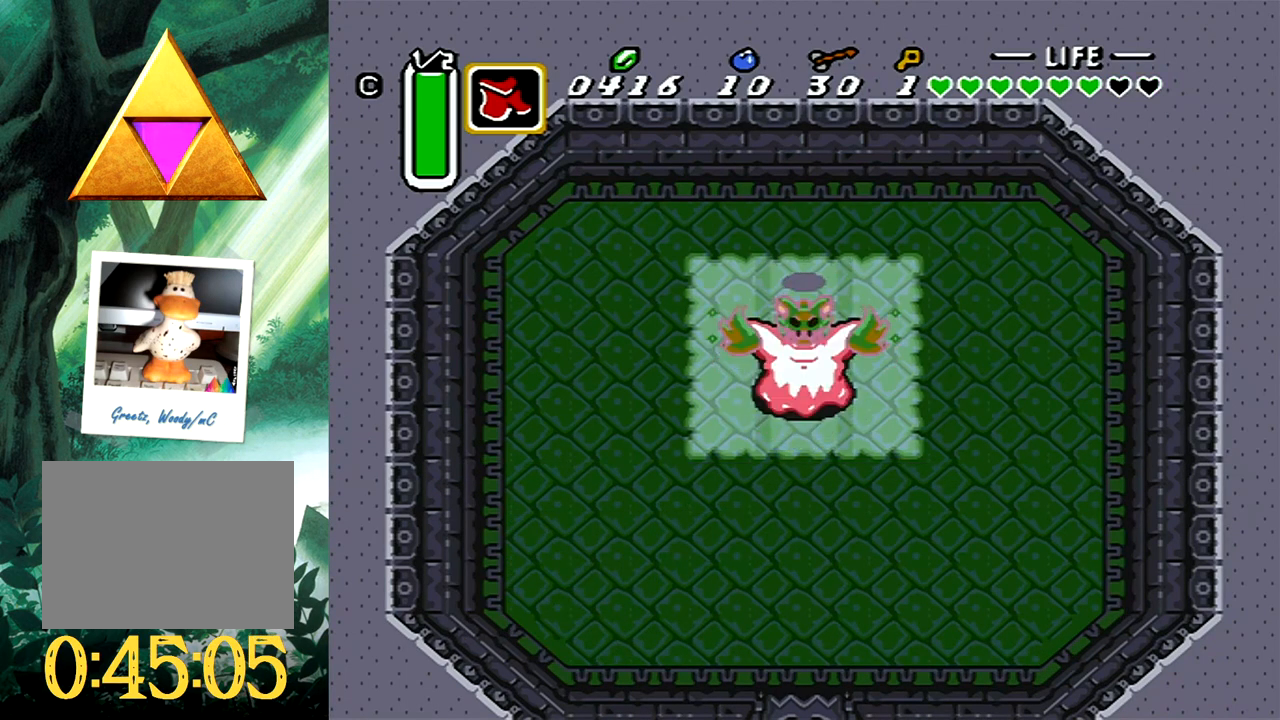
{"buttons": ["A"], "events": [[117, "A", "up"], [300, "A", "down"]]}
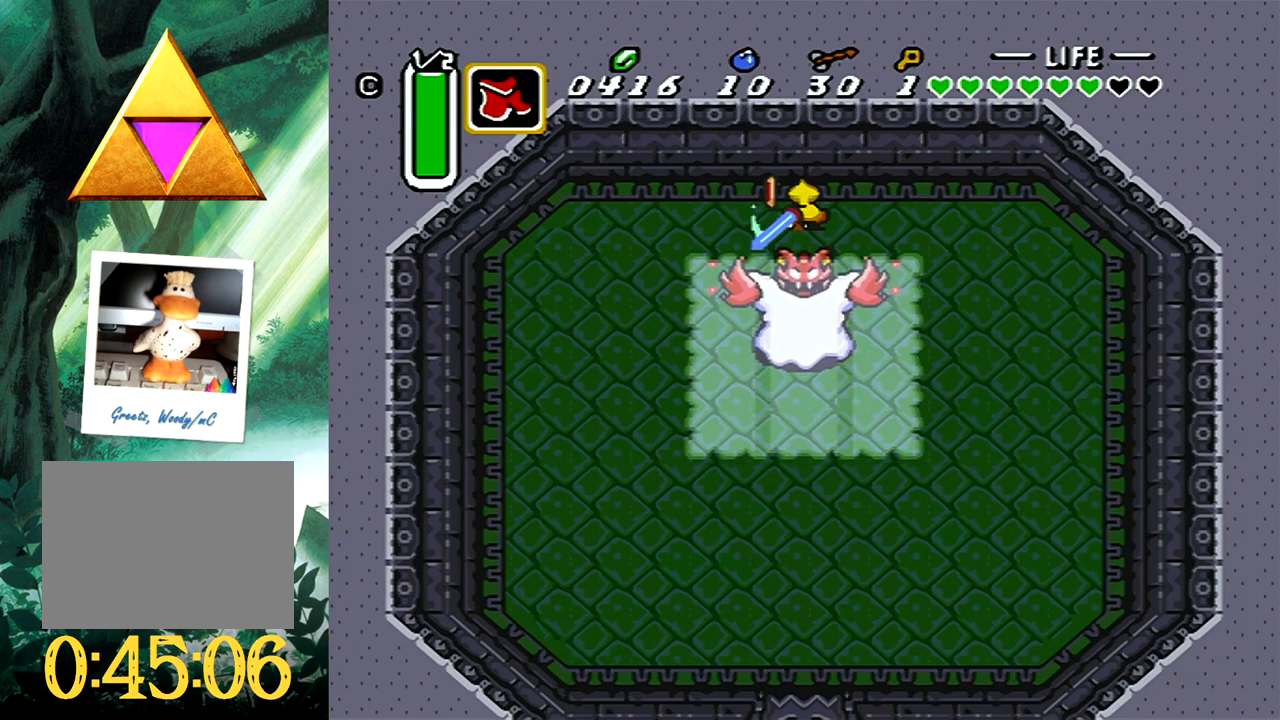
{"buttons": ["A"], "events": []}
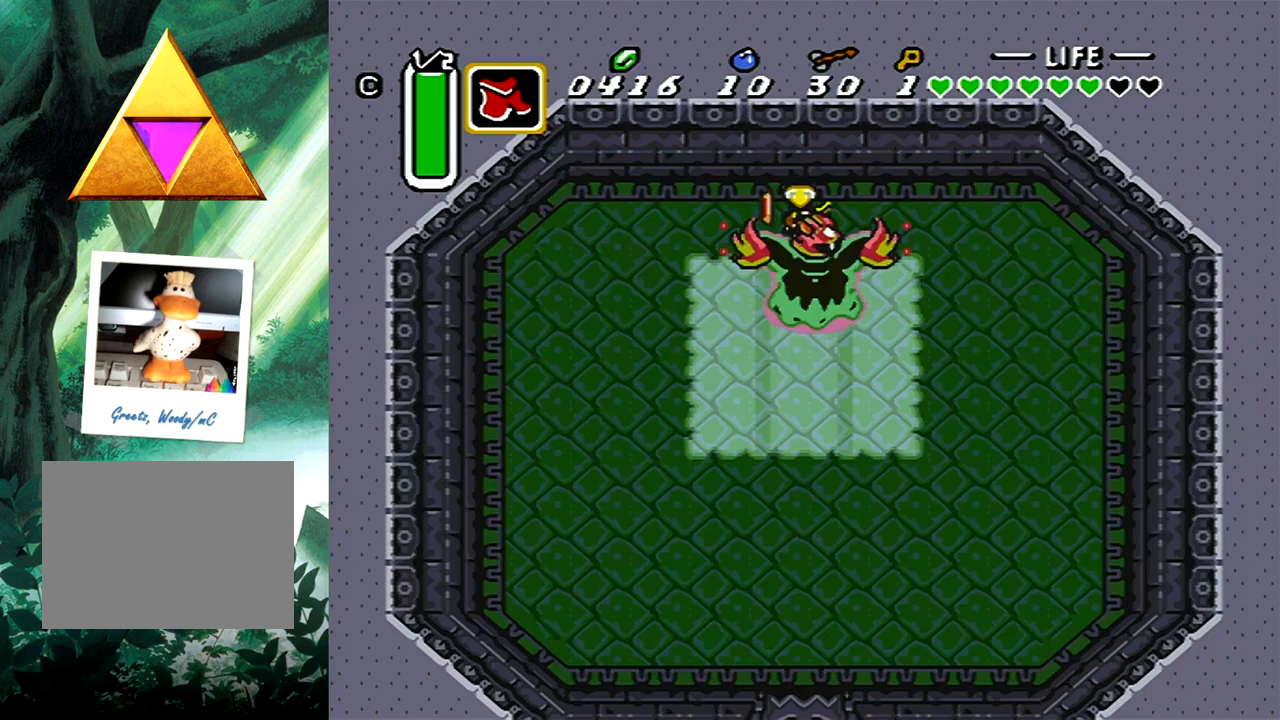
{"buttons": ["A", "DPAD_DOWN", "DPAD_RIGHT"], "events": [[17, "DPAD_RIGHT", "down"], [50, "A", "up"], [267, "A", "down"], [300, "DPAD_RIGHT", "up"], [400, "DPAD_RIGHT", "down"], [433, "DPAD_DOWN", "down"]]}
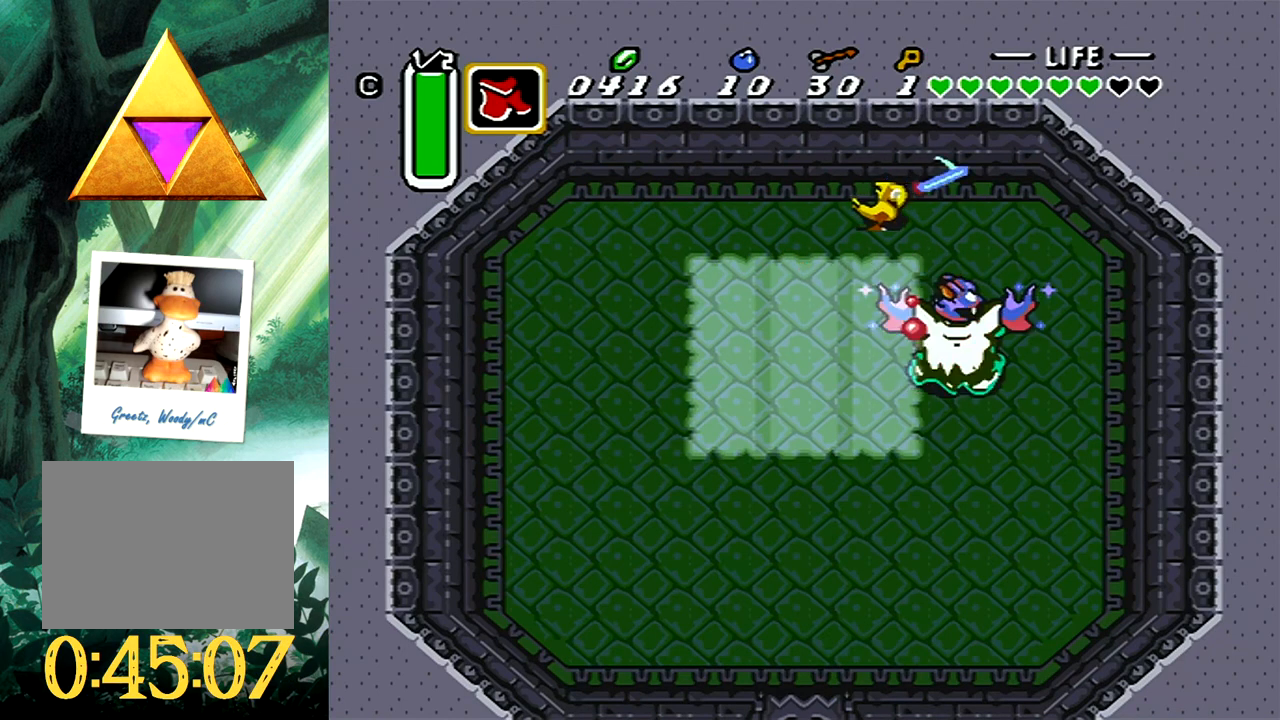
{"buttons": ["A", "DPAD_UP"], "events": [[283, "DPAD_DOWN", "up"], [367, "DPAD_RIGHT", "up"], [500, "DPAD_UP", "down"]]}
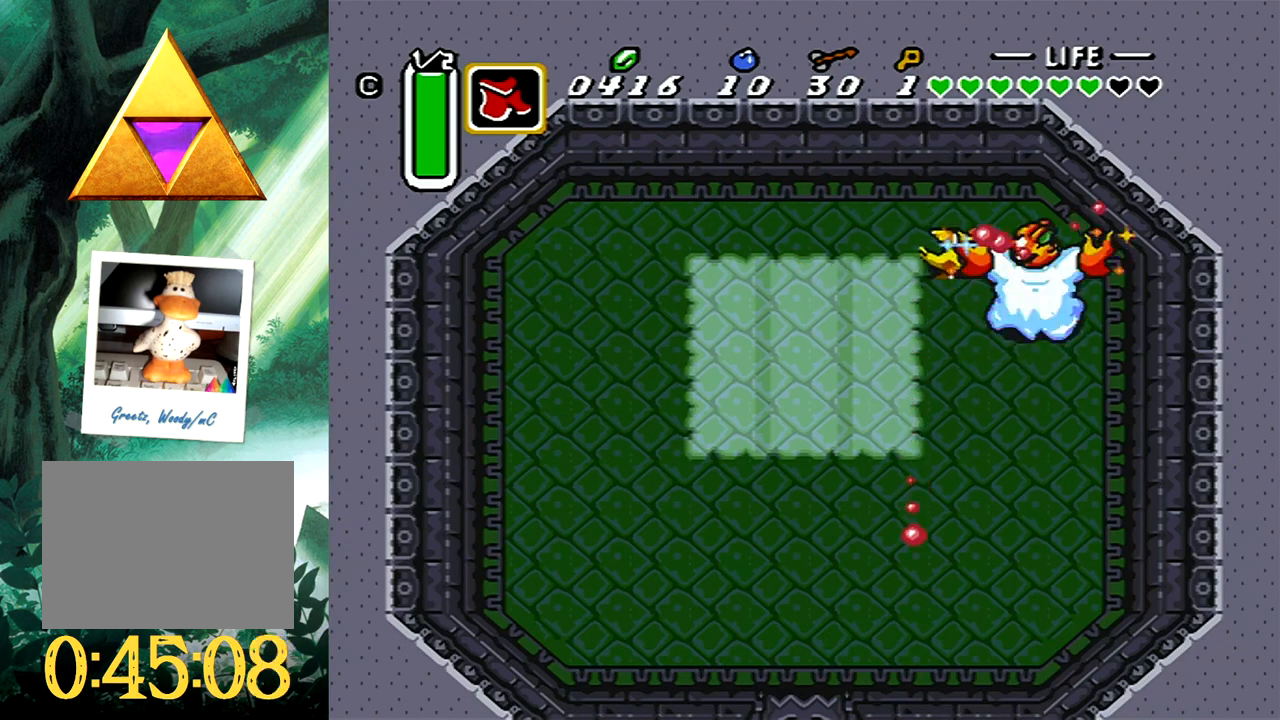
{"buttons": ["DPAD_UP", "DPAD_RIGHT"], "events": [[100, "DPAD_LEFT", "down"], [217, "A", "up"], [367, "DPAD_LEFT", "up"], [400, "DPAD_RIGHT", "down"]]}
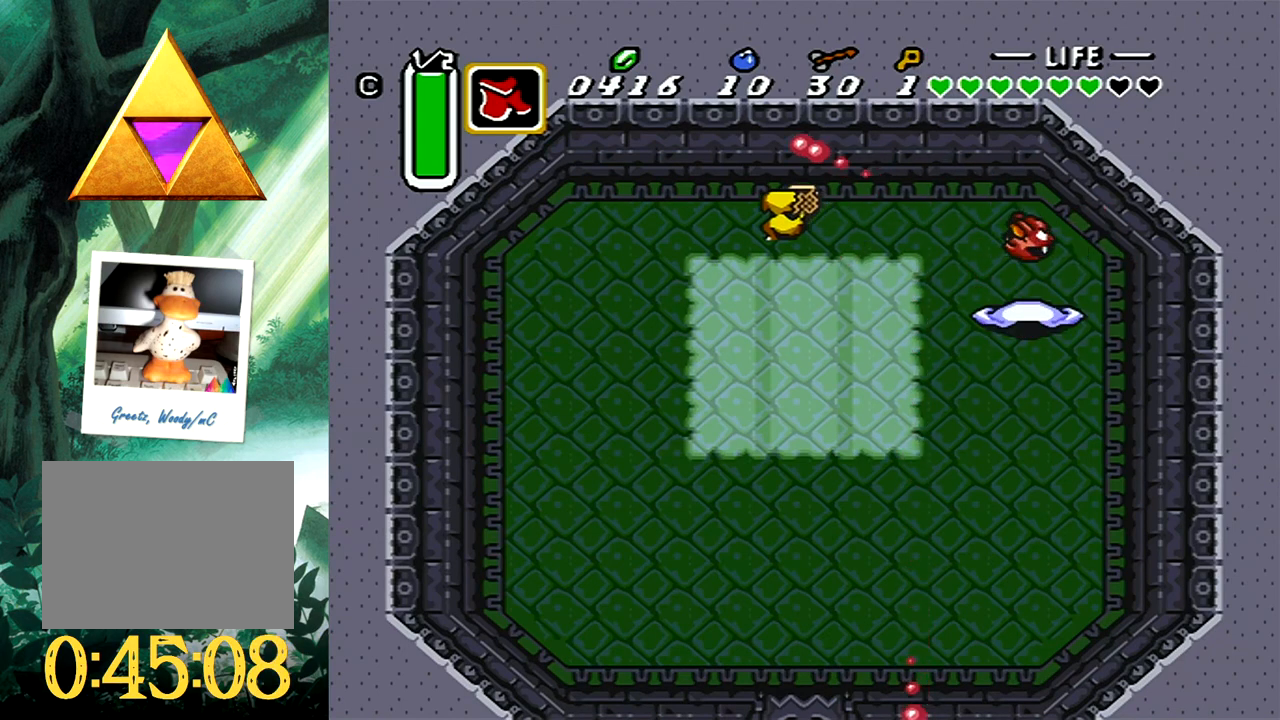
{"buttons": ["DPAD_UP", "DPAD_RIGHT"], "events": [[100, "DPAD_UP", "up"], [300, "DPAD_UP", "down"]]}
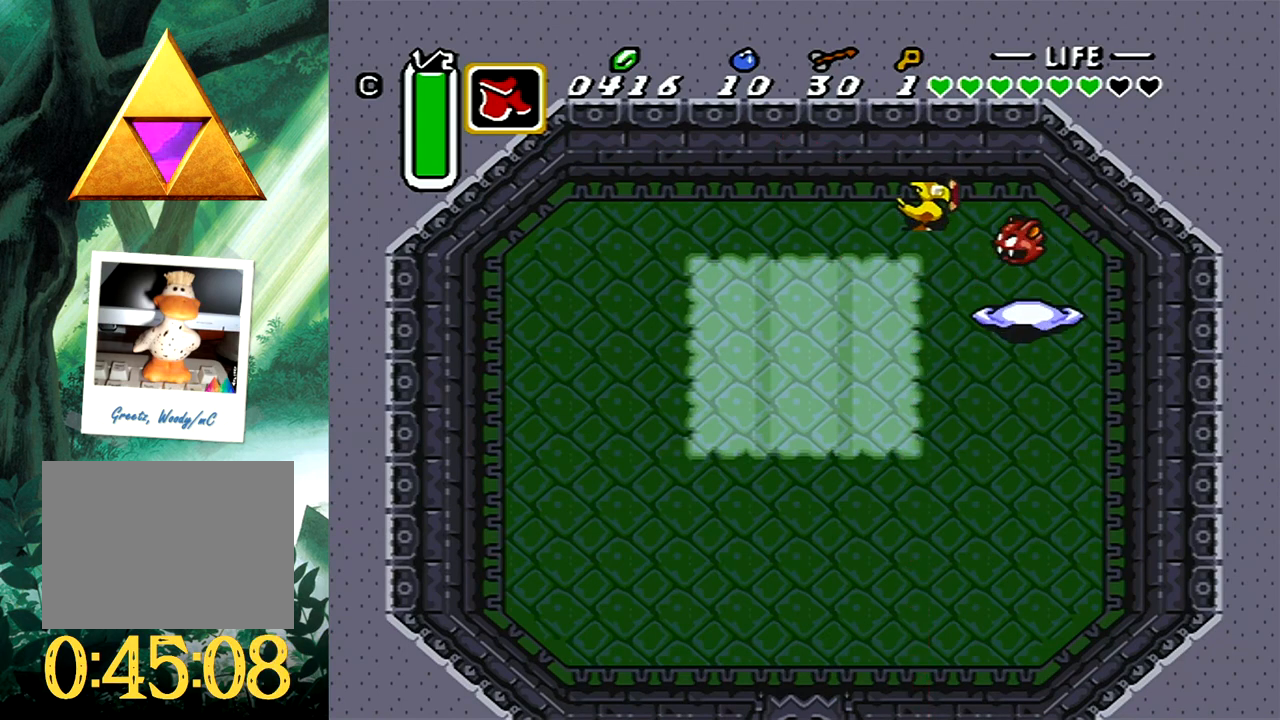
{"buttons": [], "events": [[417, "DPAD_UP", "up"], [483, "DPAD_RIGHT", "up"]]}
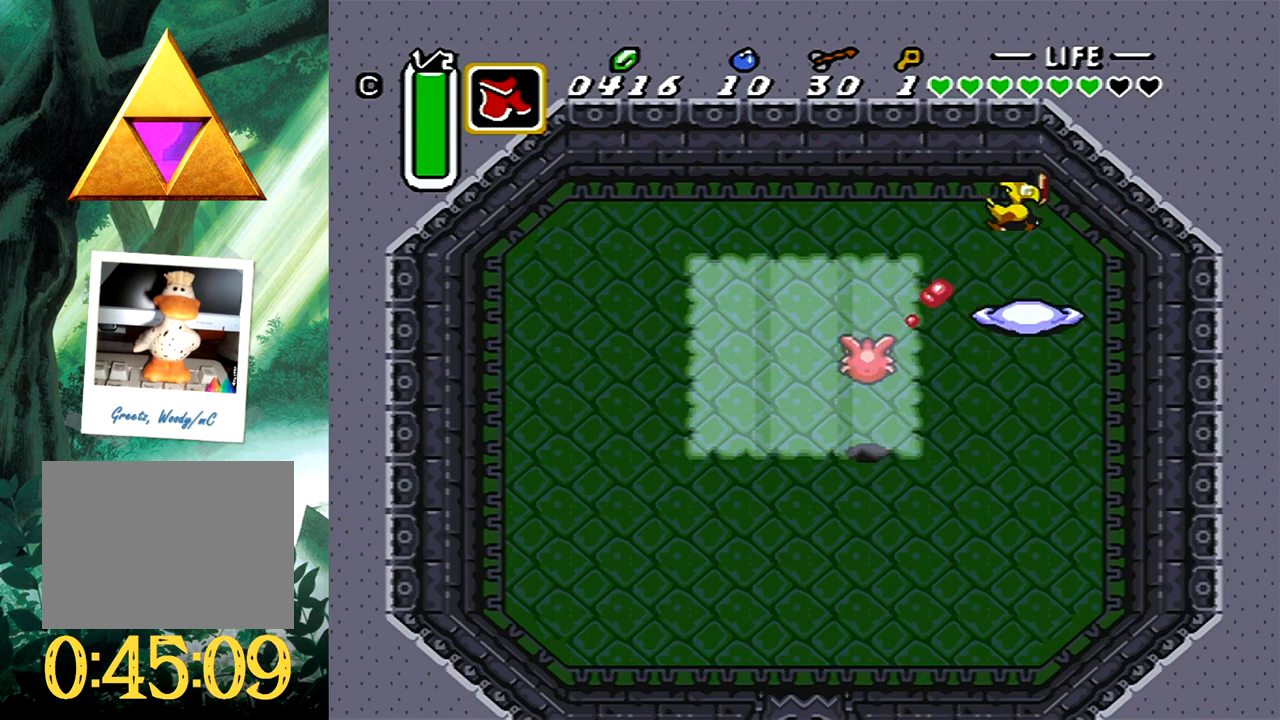
{"buttons": ["DPAD_UP", "DPAD_LEFT"], "events": [[67, "DPAD_DOWN", "down"], [67, "DPAD_RIGHT", "down"], [367, "DPAD_RIGHT", "up"], [383, "DPAD_DOWN", "up"], [383, "DPAD_LEFT", "down"], [417, "DPAD_UP", "down"]]}
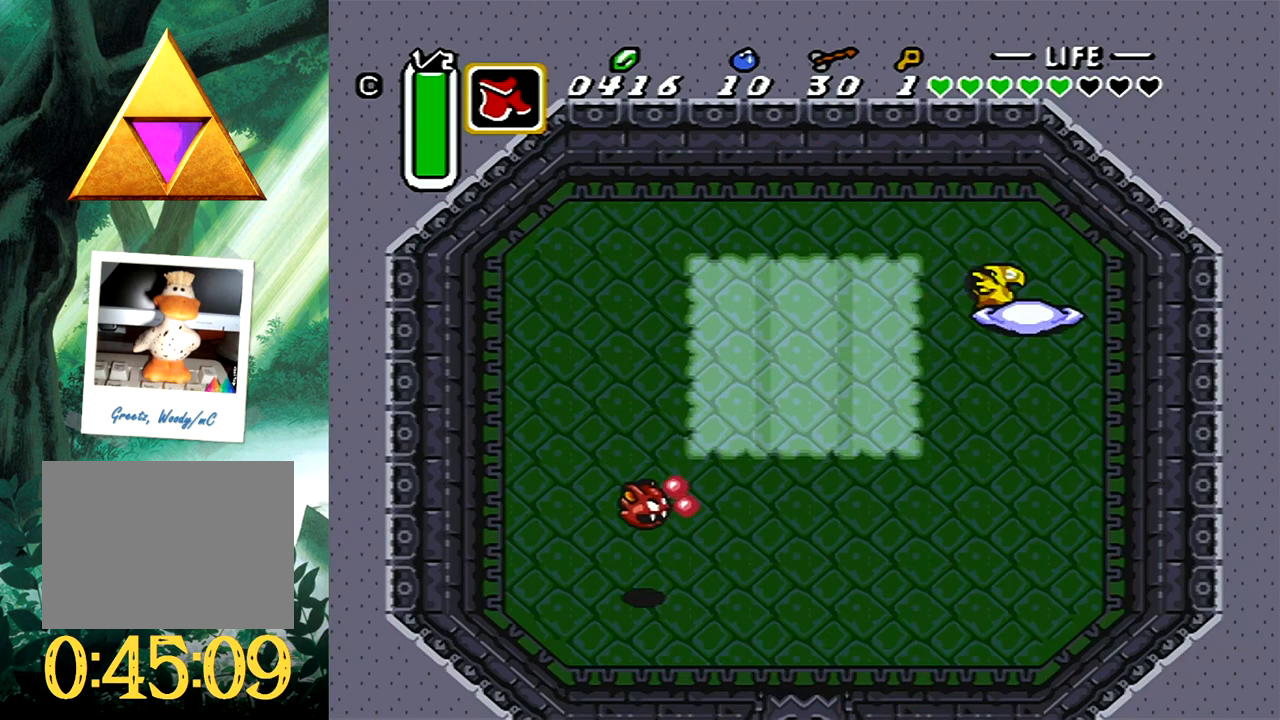
{"buttons": [], "events": [[417, "DPAD_LEFT", "up"], [450, "DPAD_UP", "up"]]}
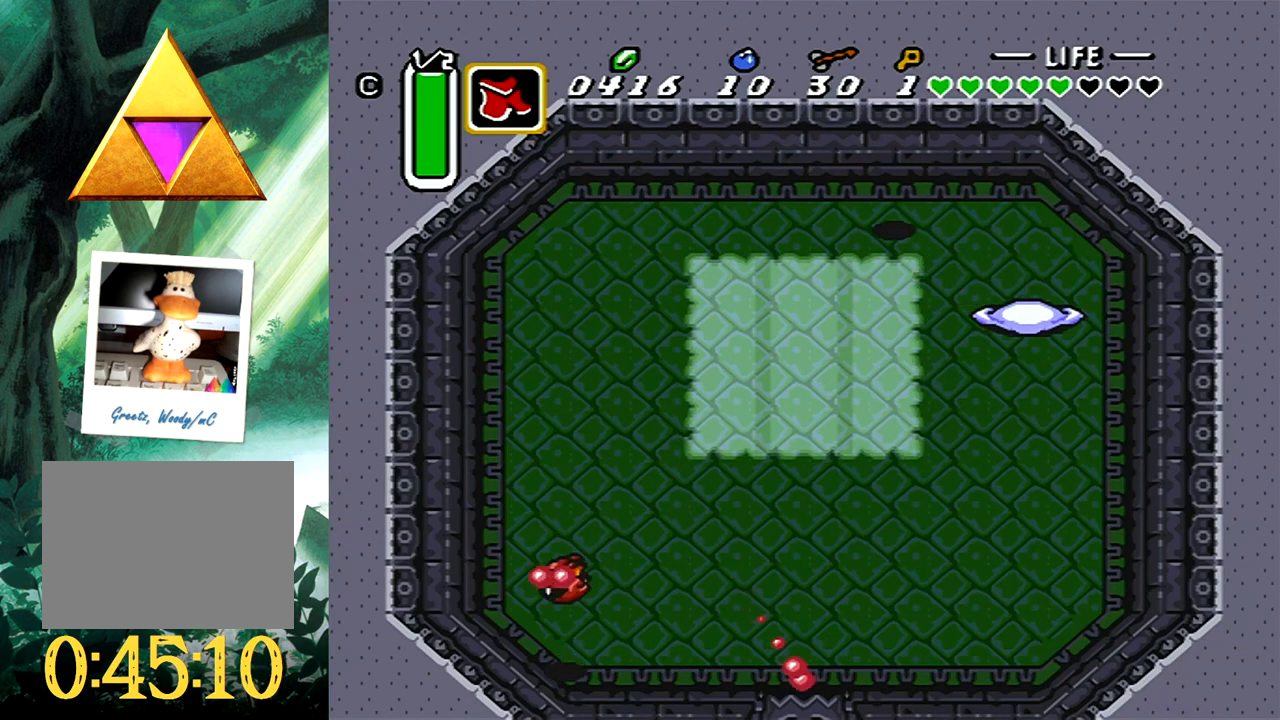
{"buttons": ["DPAD_DOWN", "DPAD_LEFT"], "events": [[350, "DPAD_DOWN", "down"], [350, "DPAD_LEFT", "down"]]}
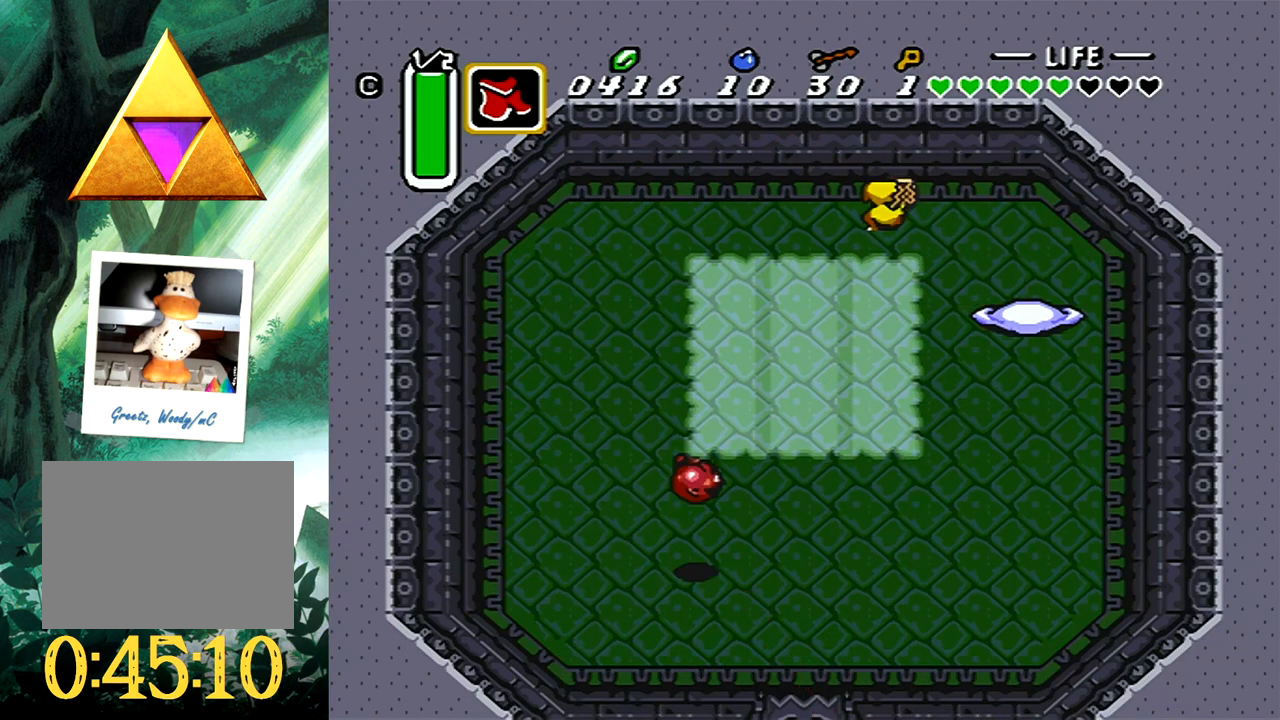
{"buttons": [], "events": [[250, "DPAD_DOWN", "up"], [267, "DPAD_LEFT", "up"]]}
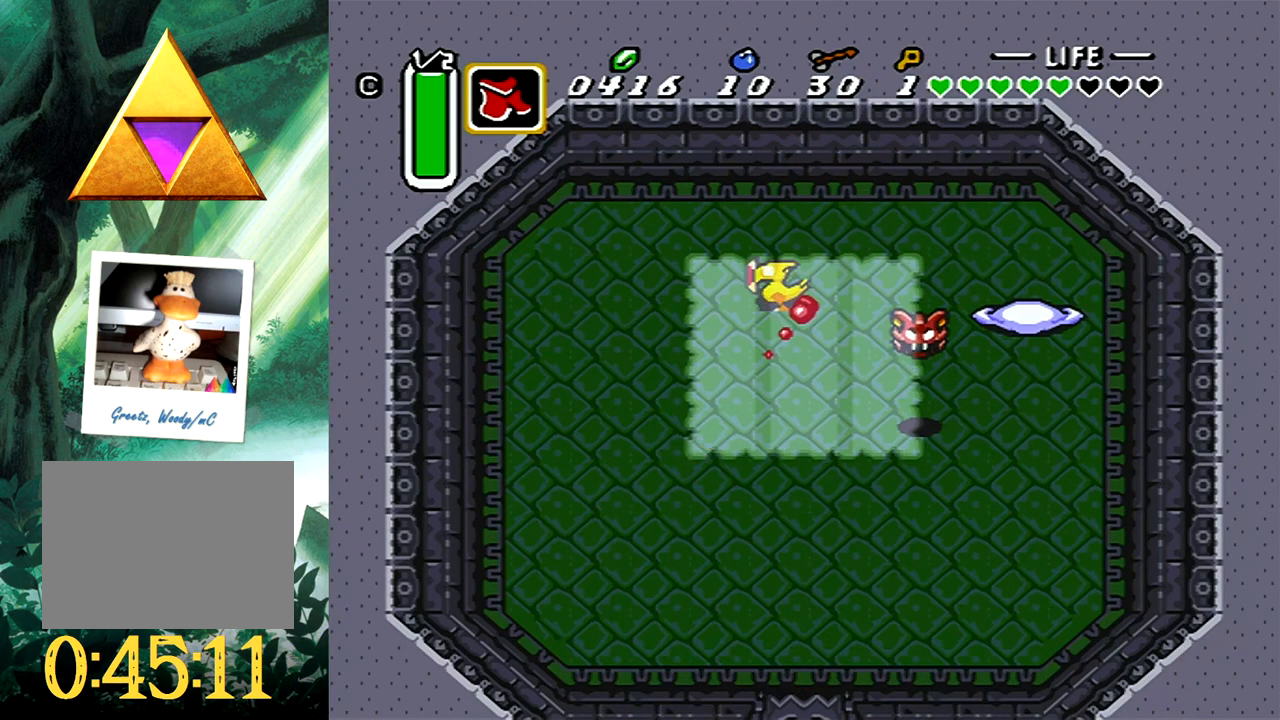
{"buttons": ["DPAD_RIGHT"], "events": [[33, "DPAD_LEFT", "down"], [50, "DPAD_UP", "down"], [267, "DPAD_LEFT", "up"], [383, "DPAD_RIGHT", "down"], [383, "DPAD_UP", "up"], [450, "DPAD_RIGHT", "up"], [467, "DPAD_RIGHT", "down"]]}
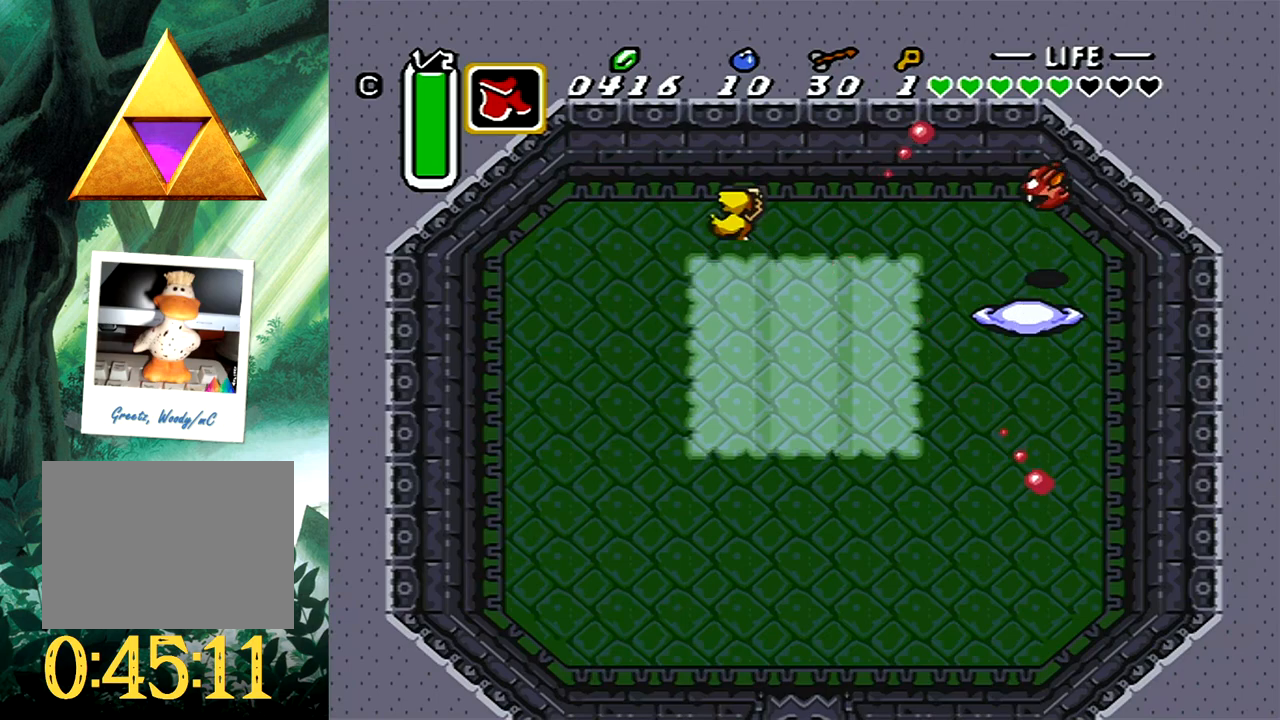
{"buttons": ["DPAD_DOWN", "DPAD_RIGHT"], "events": [[17, "DPAD_RIGHT", "up"], [117, "DPAD_DOWN", "down"], [500, "DPAD_RIGHT", "down"]]}
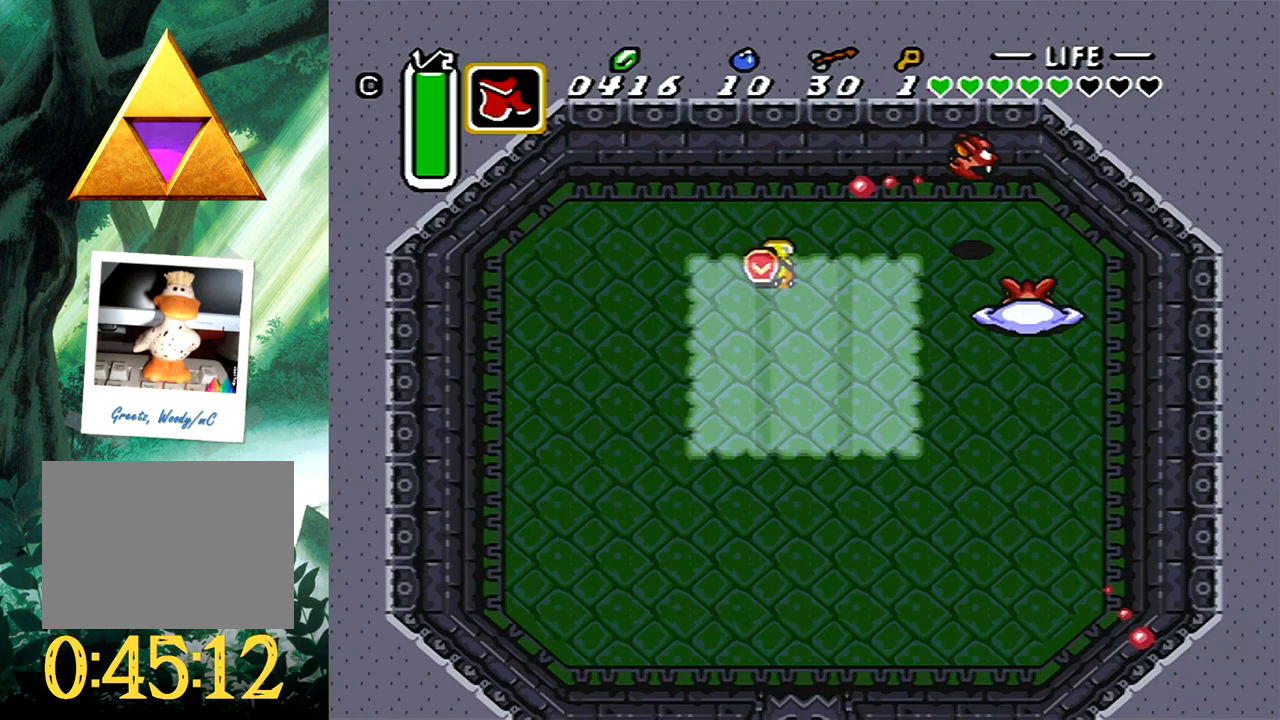
{"buttons": ["DPAD_UP", "DPAD_LEFT"], "events": [[300, "DPAD_DOWN", "up"], [317, "DPAD_UP", "down"], [350, "DPAD_RIGHT", "up"], [383, "DPAD_LEFT", "down"]]}
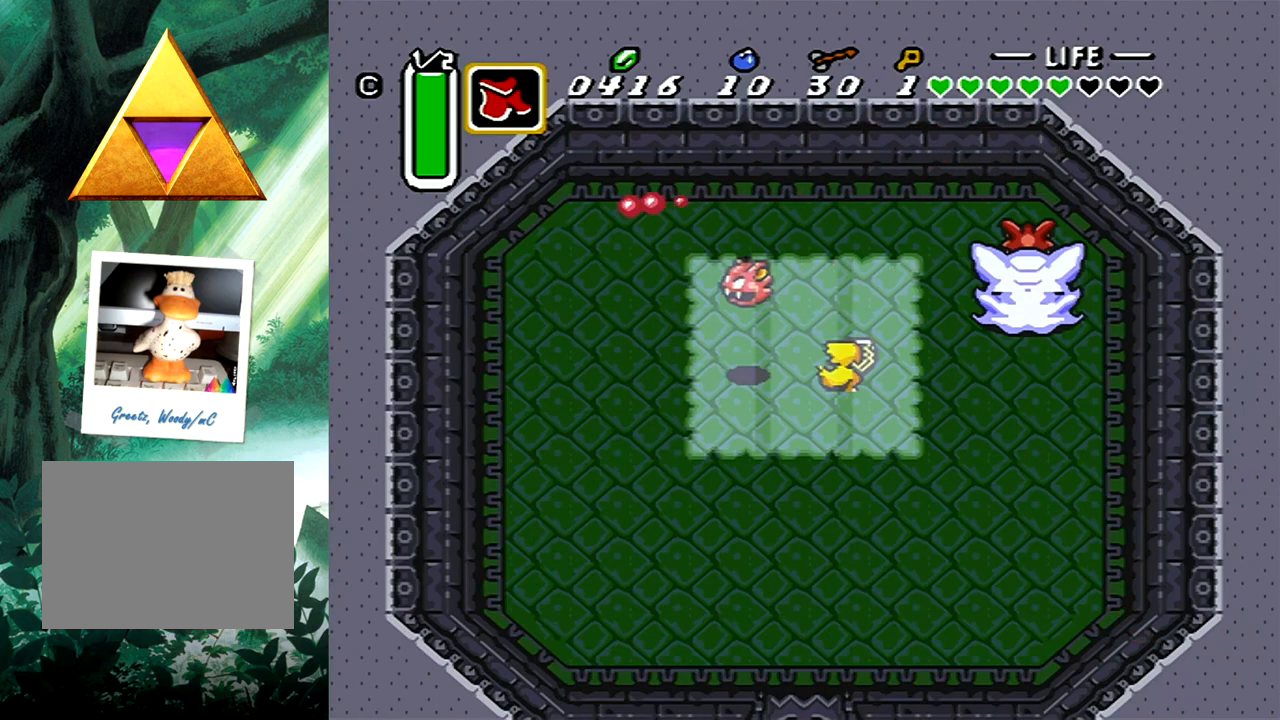
{"buttons": ["A"], "events": [[267, "DPAD_LEFT", "up"], [283, "DPAD_RIGHT", "down"], [317, "DPAD_UP", "up"], [367, "A", "down"], [483, "DPAD_RIGHT", "up"]]}
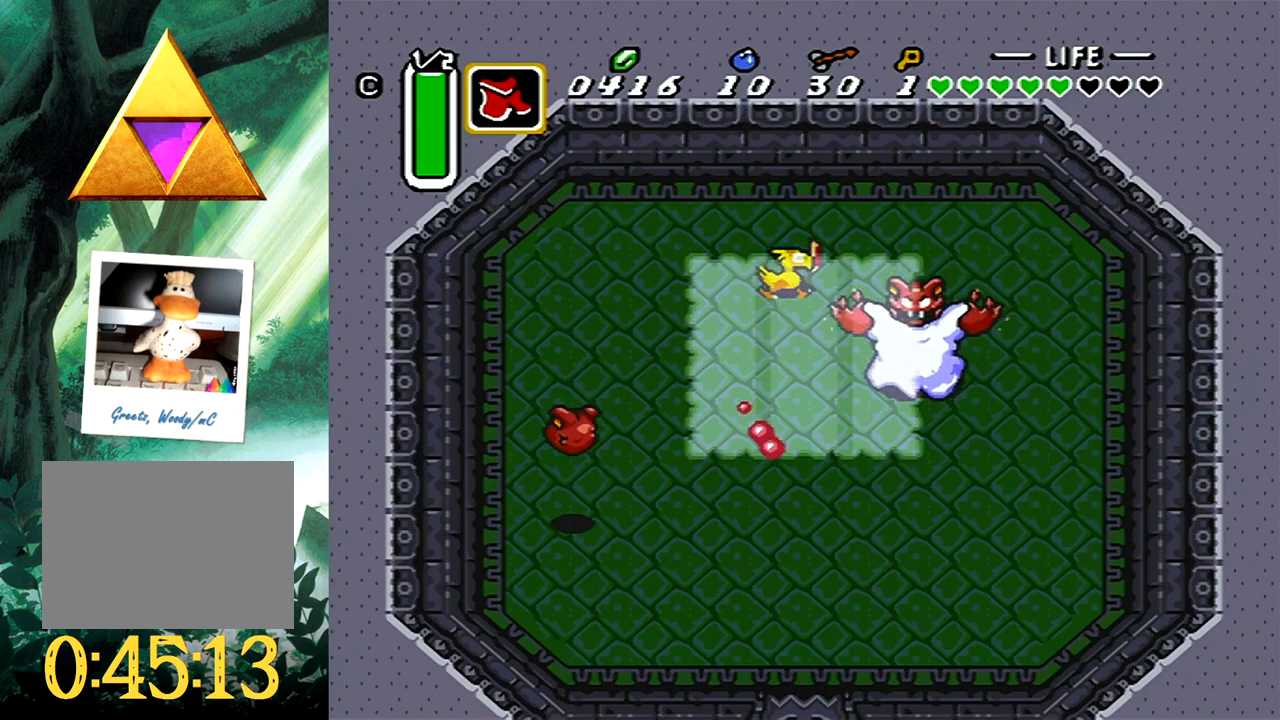
{"buttons": ["DPAD_UP"], "events": [[67, "DPAD_UP", "down"], [200, "A", "up"]]}
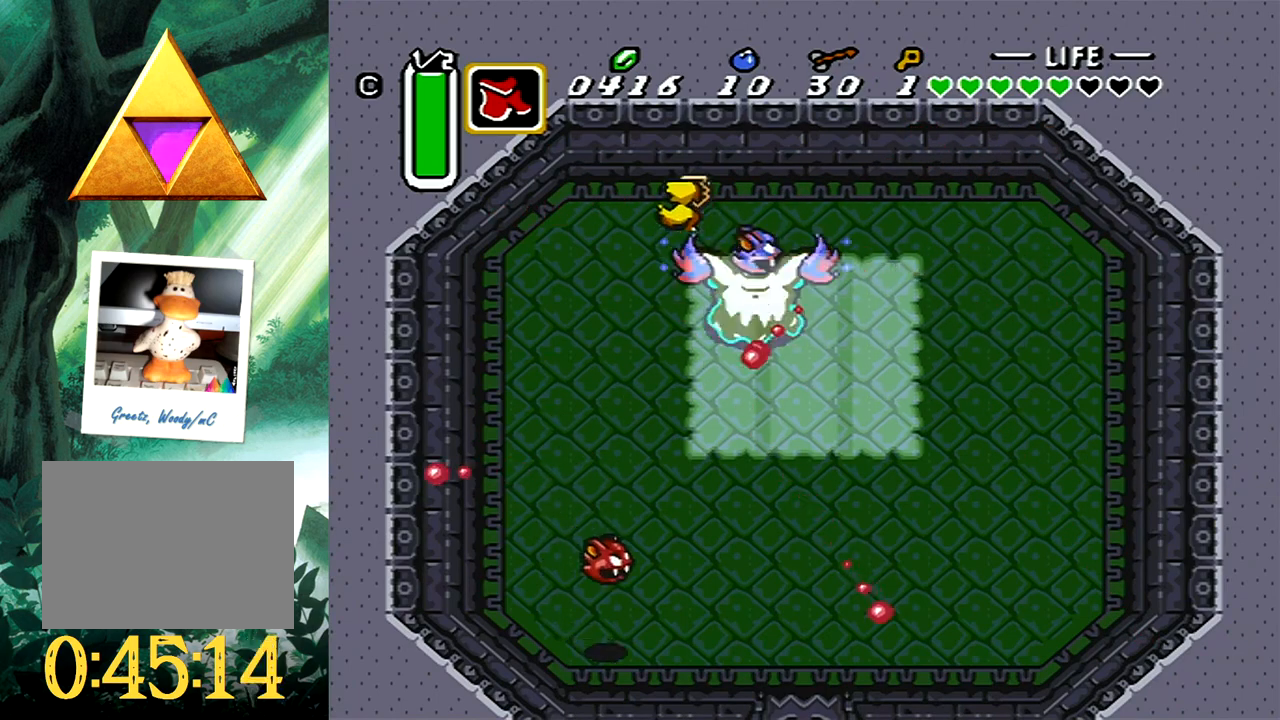
{"buttons": [], "events": [[150, "DPAD_UP", "up"], [333, "DPAD_DOWN", "down"], [450, "DPAD_DOWN", "up"]]}
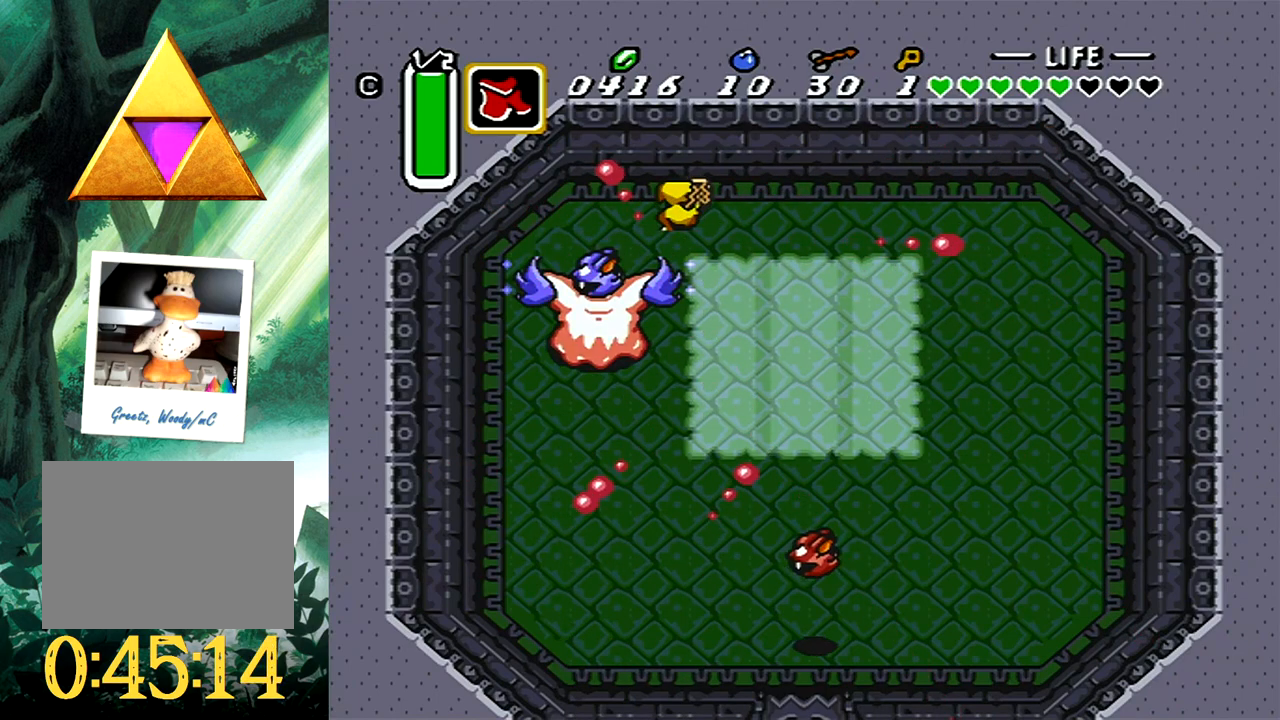
{"buttons": ["A", "DPAD_DOWN"], "events": [[67, "DPAD_LEFT", "down"], [167, "A", "down"], [217, "DPAD_LEFT", "up"], [450, "DPAD_DOWN", "down"]]}
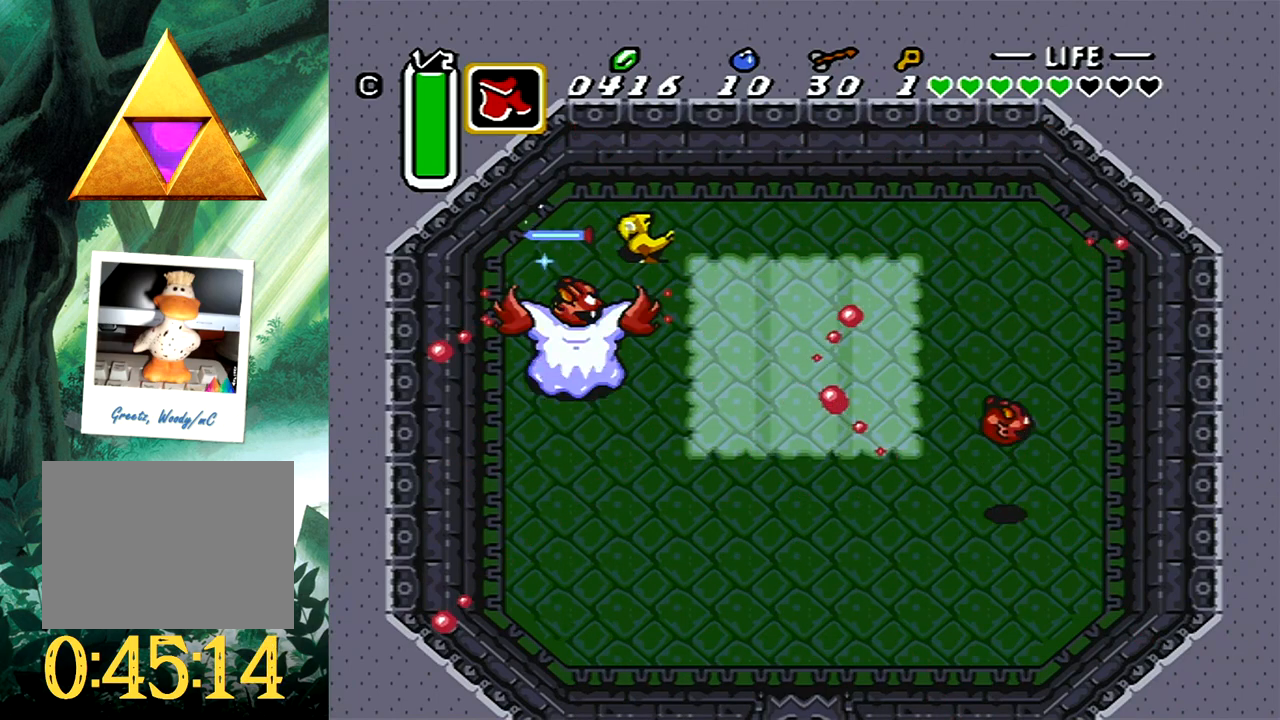
{"buttons": [], "events": [[400, "DPAD_RIGHT", "down"], [433, "DPAD_DOWN", "up"], [433, "DPAD_RIGHT", "up"], [450, "A", "up"]]}
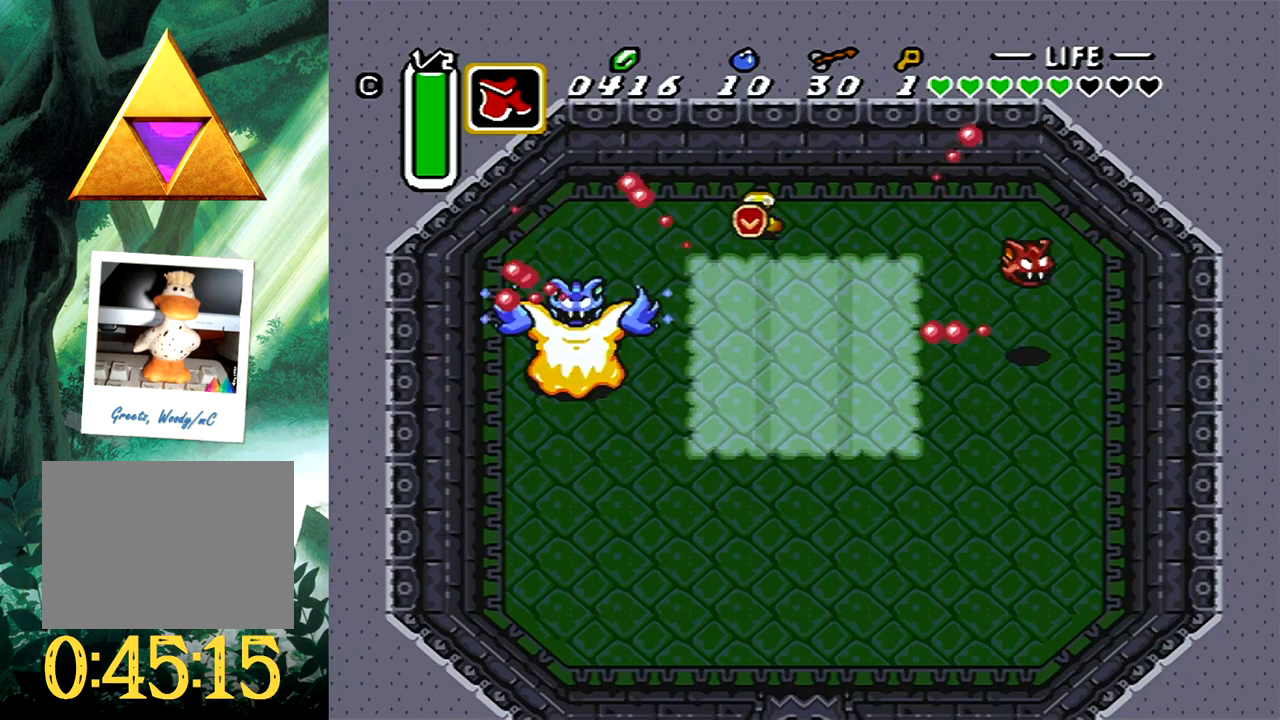
{"buttons": ["DPAD_DOWN", "DPAD_LEFT"], "events": [[50, "DPAD_DOWN", "down"], [67, "DPAD_LEFT", "down"], [250, "DPAD_LEFT", "up"], [433, "DPAD_LEFT", "down"]]}
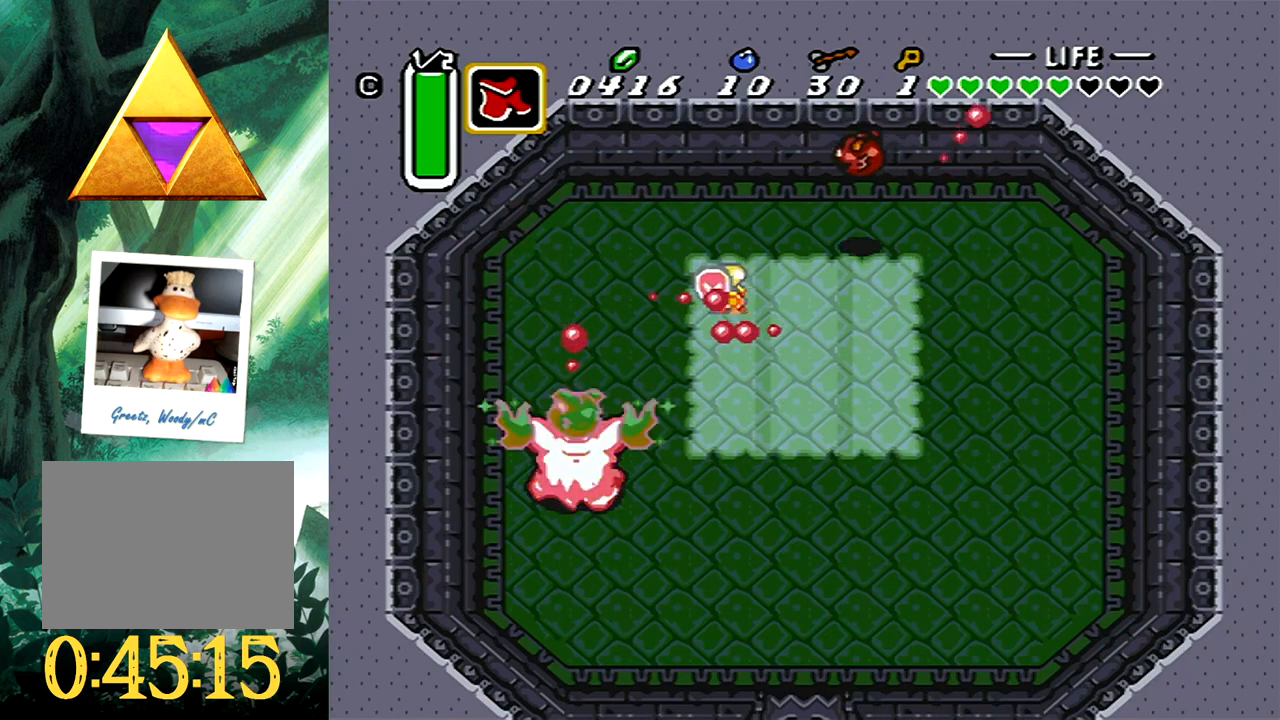
{"buttons": ["DPAD_DOWN"], "events": [[400, "DPAD_LEFT", "up"]]}
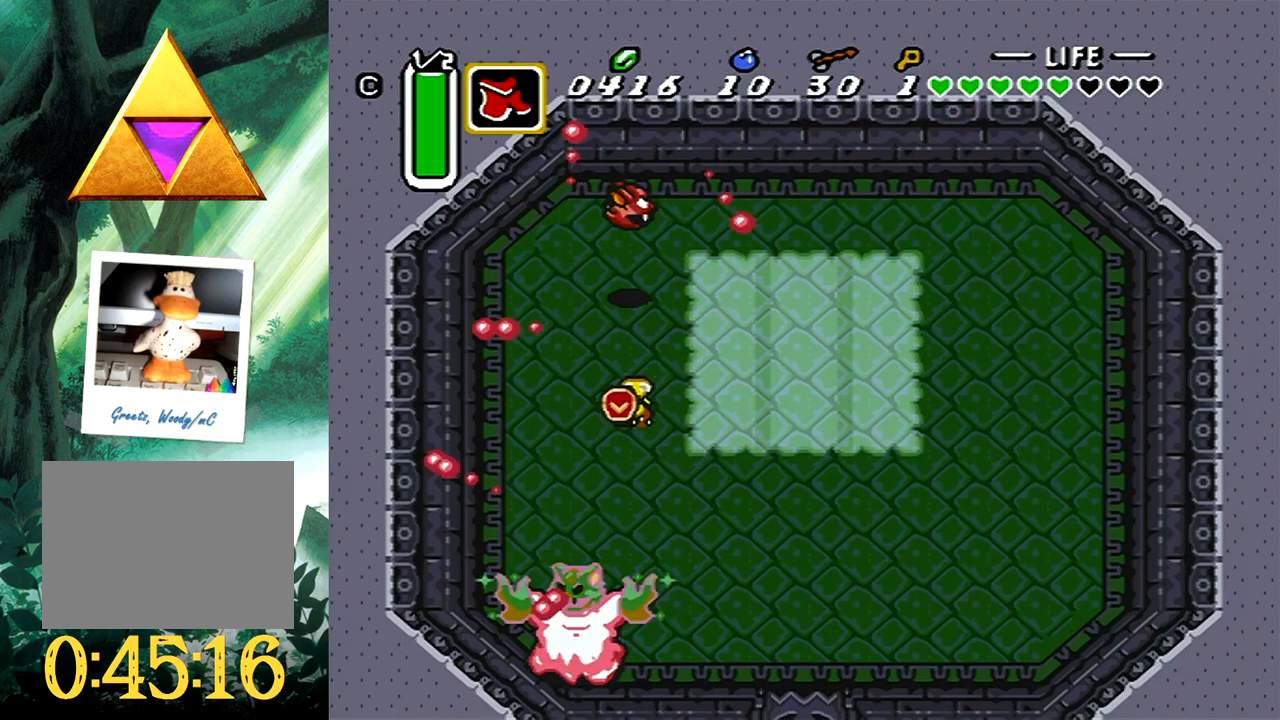
{"buttons": [], "events": [[17, "DPAD_LEFT", "down"], [167, "DPAD_LEFT", "up"], [300, "A", "down"], [383, "DPAD_DOWN", "up"], [483, "A", "up"]]}
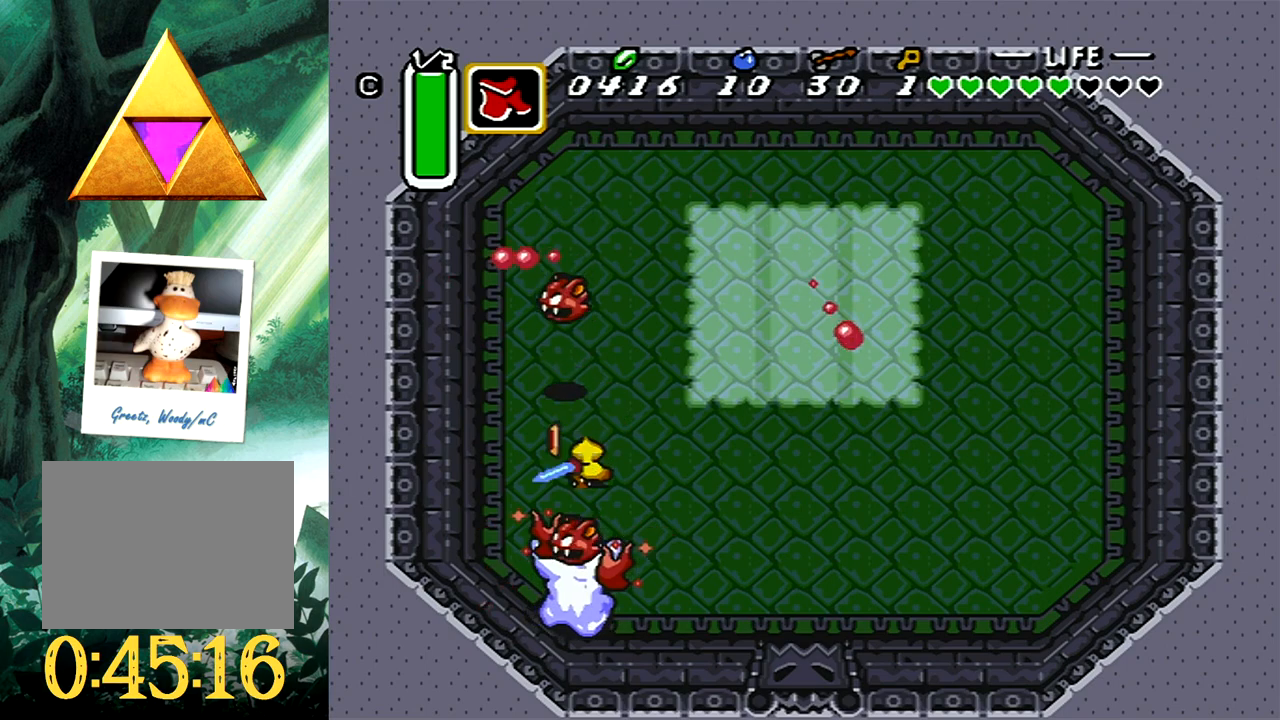
{"buttons": ["DPAD_DOWN"], "events": [[83, "DPAD_DOWN", "down"], [83, "DPAD_LEFT", "down"], [483, "DPAD_LEFT", "up"]]}
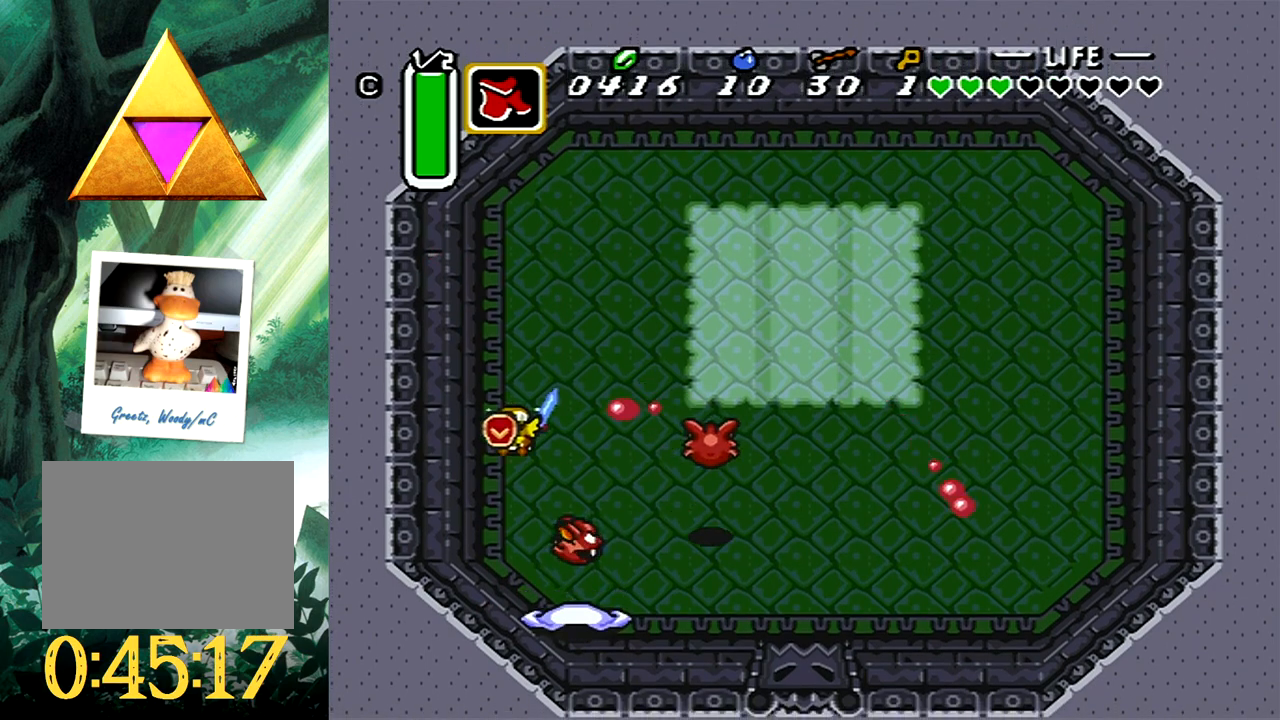
{"buttons": ["DPAD_DOWN", "DPAD_RIGHT"], "events": [[33, "DPAD_DOWN", "up"], [33, "DPAD_UP", "down"], [67, "DPAD_RIGHT", "down"], [483, "DPAD_UP", "up"], [500, "DPAD_DOWN", "down"]]}